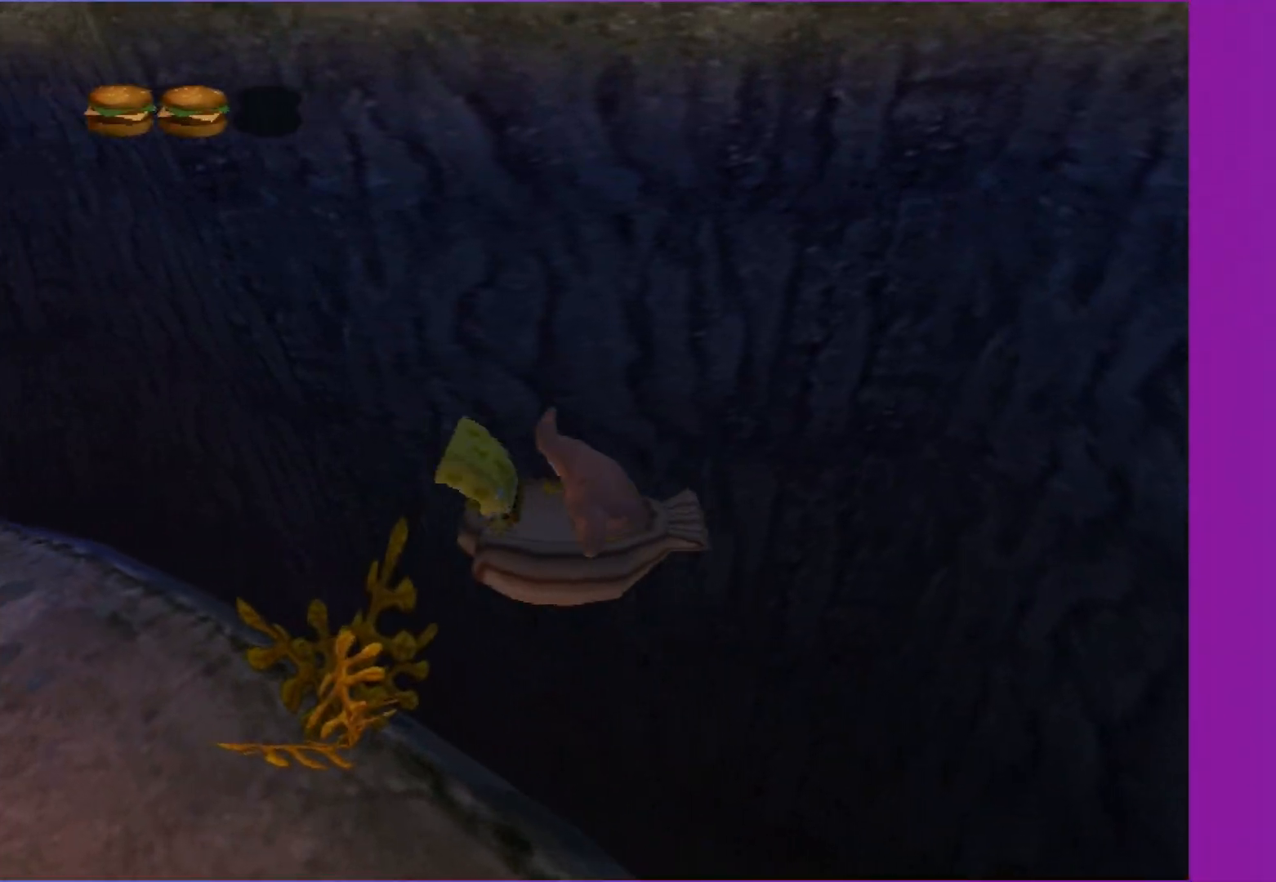
Gameplay with a controller (Xbox layout); each line is a JSON object with the inputs held at the frame after it. "events" lists button and stick changes between this image and that frame as [ms after this image, input, new state], when the widget could be followed in between. Not read: L3 R3.
{"buttons": [], "left_stick": "up-left", "right_stick": "center", "events": [[100, "A", "up"], [267, "left_stick", "up-left"]]}
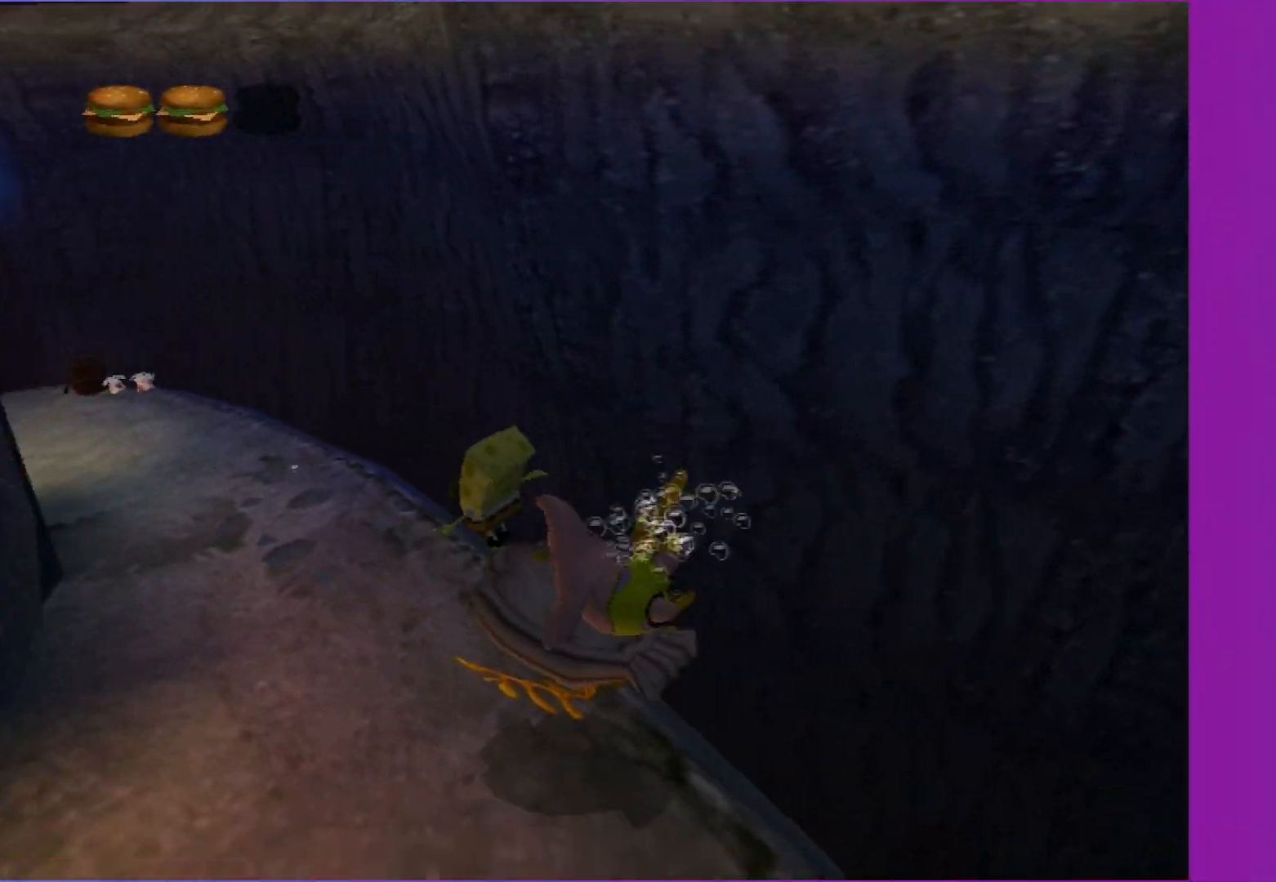
{"buttons": [], "left_stick": "up-left", "right_stick": "center", "events": []}
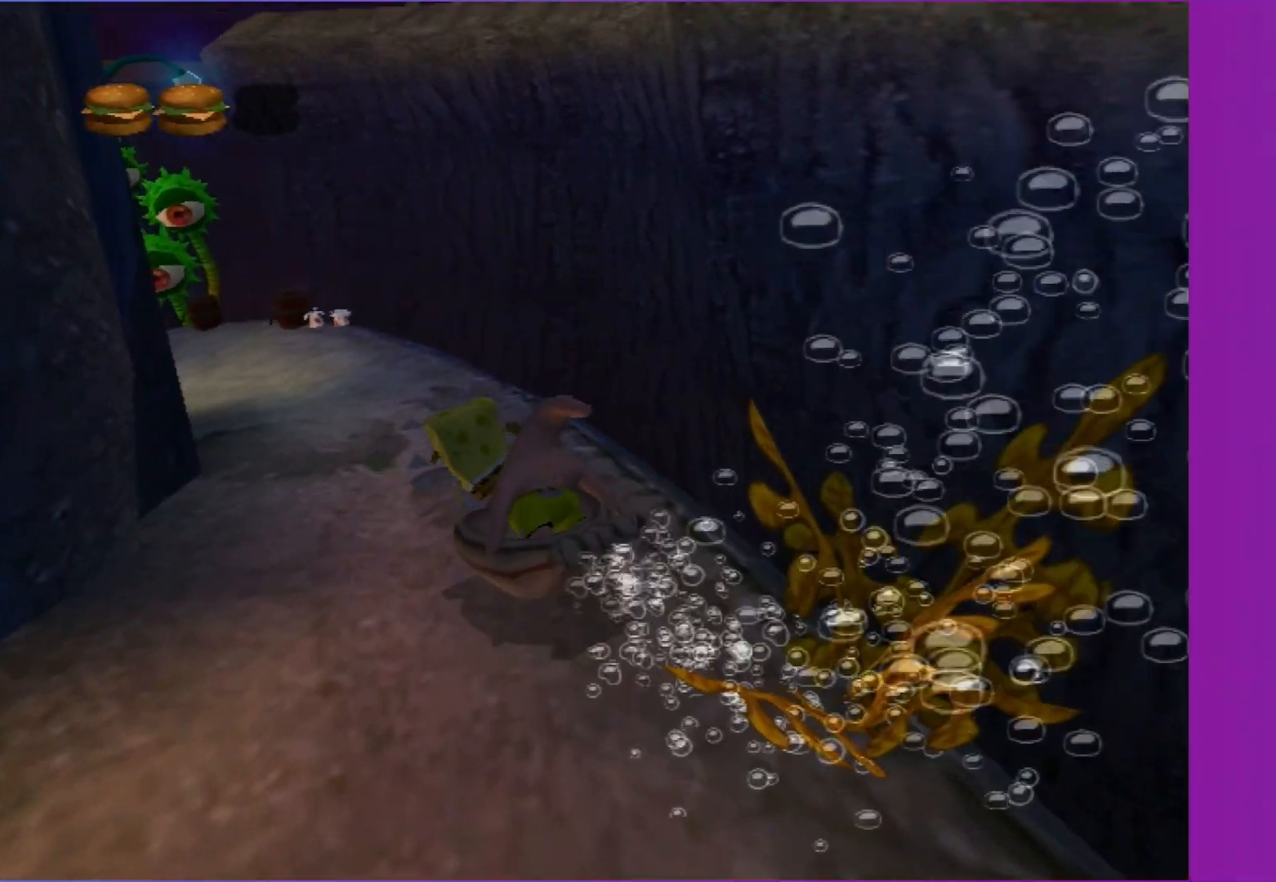
{"buttons": [], "left_stick": "up", "right_stick": "center", "events": [[100, "left_stick", "up"]]}
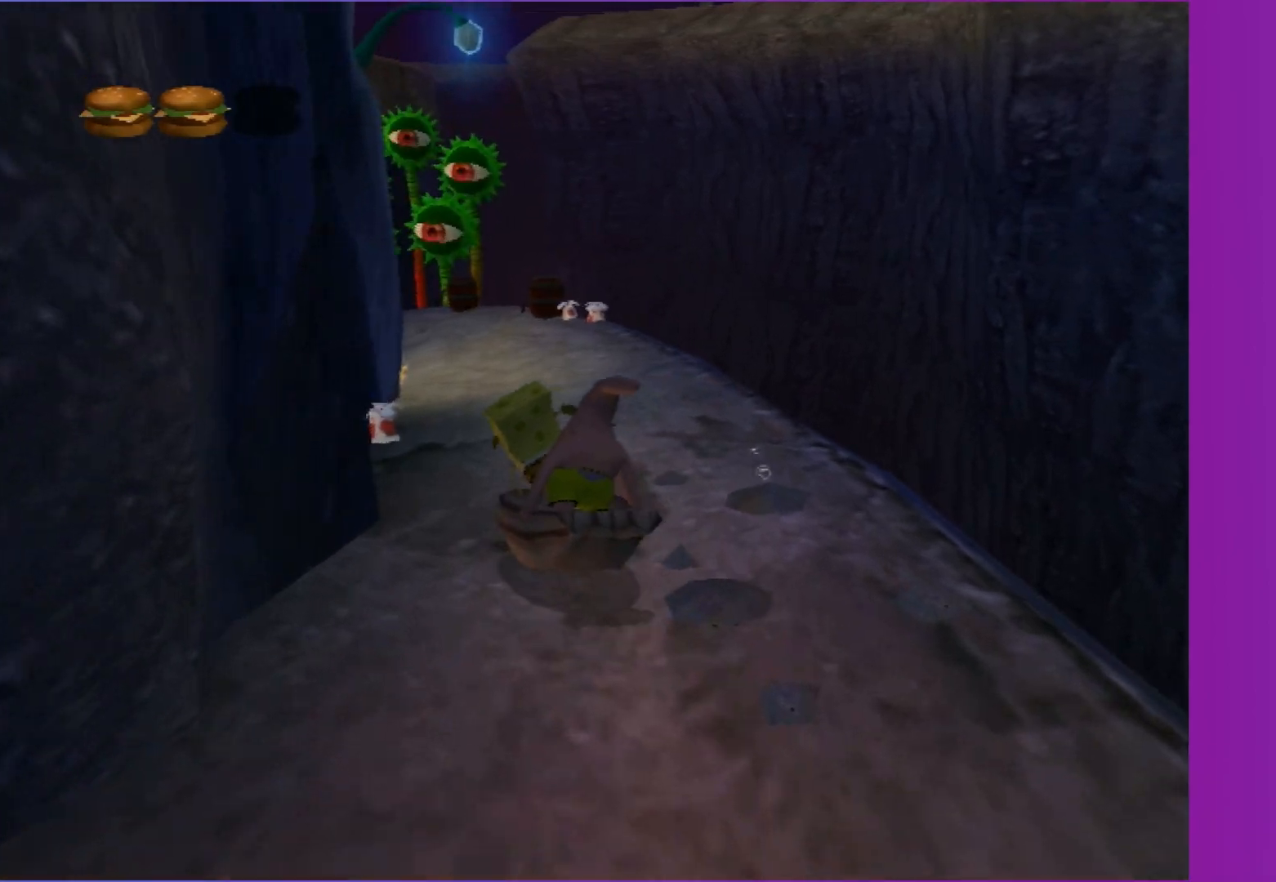
{"buttons": [], "left_stick": "up", "right_stick": "center", "events": []}
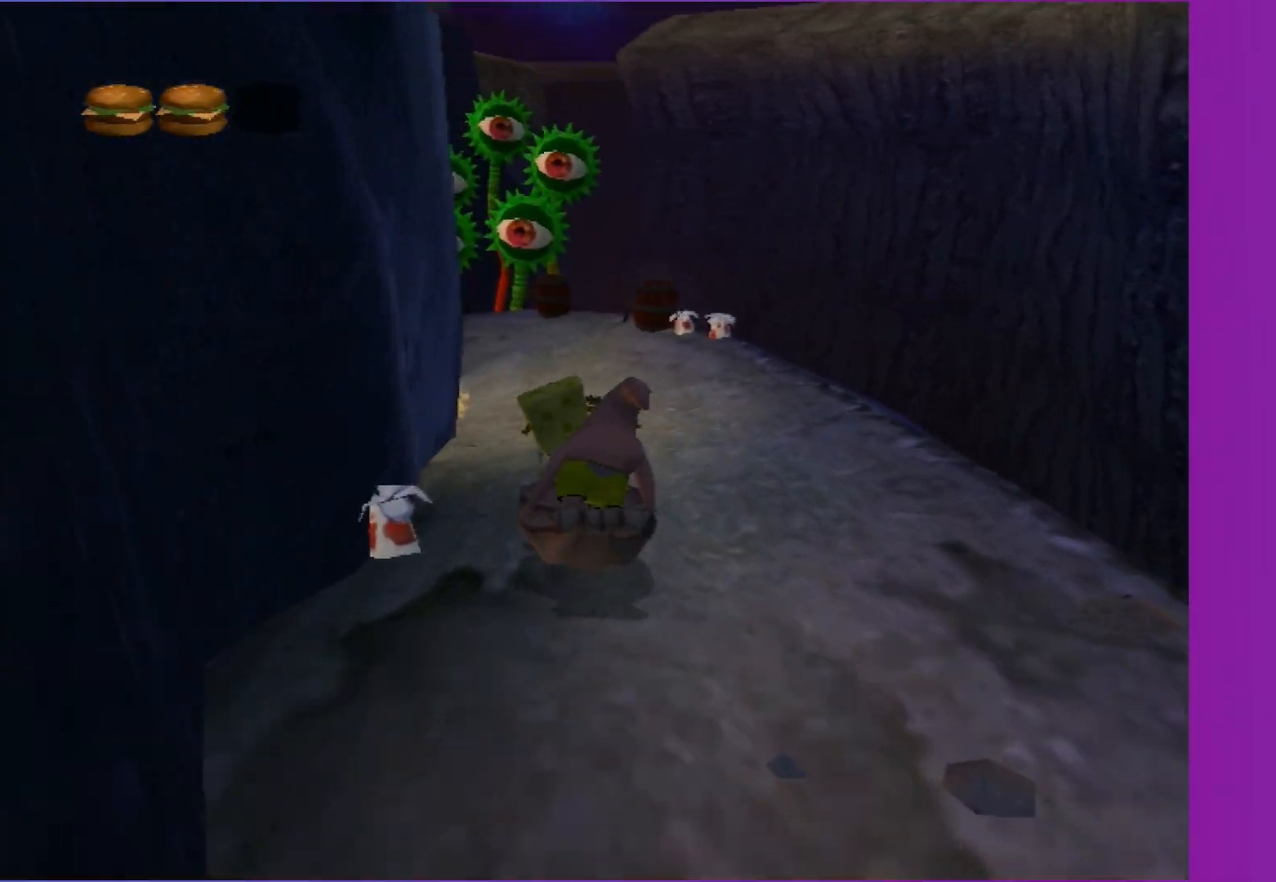
{"buttons": [], "left_stick": "up-left", "right_stick": "center", "events": [[83, "left_stick", "up-left"], [217, "left_stick", "up"], [417, "left_stick", "up-left"]]}
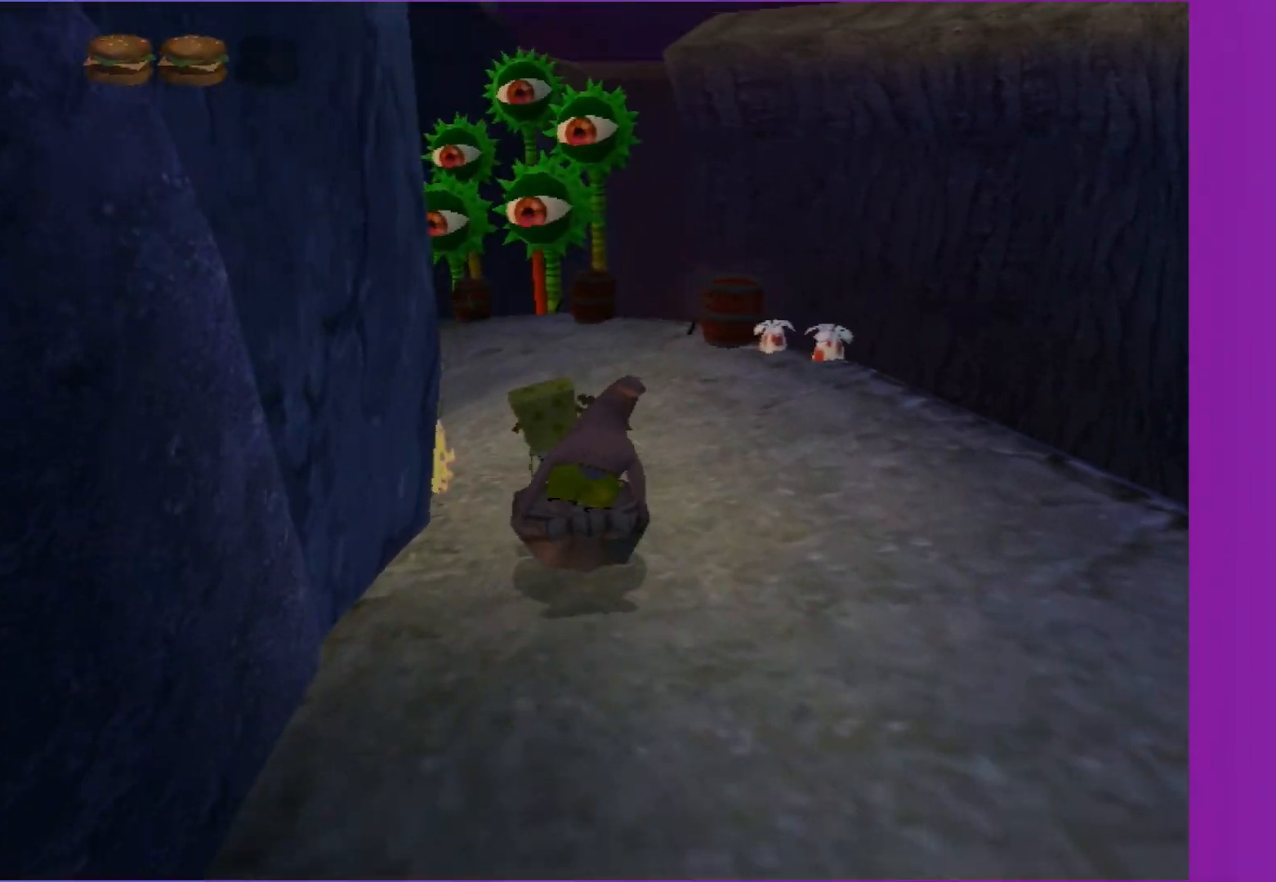
{"buttons": [], "left_stick": "up-left", "right_stick": "center", "events": [[33, "right_stick", "right"], [167, "right_stick", "center"], [200, "left_stick", "up"], [400, "left_stick", "up-left"]]}
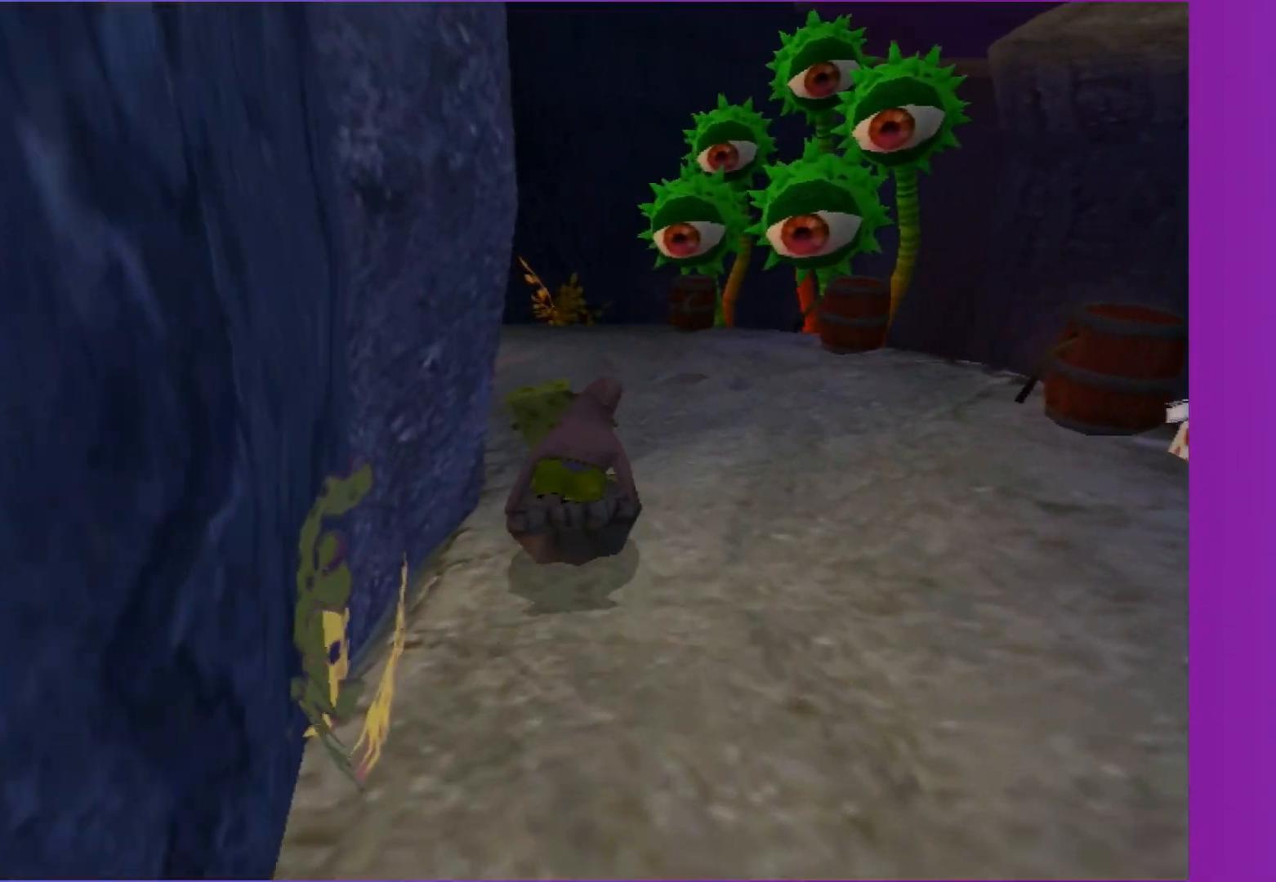
{"buttons": [], "left_stick": "up-left", "right_stick": "center", "events": [[50, "left_stick", "up"], [417, "left_stick", "up-left"]]}
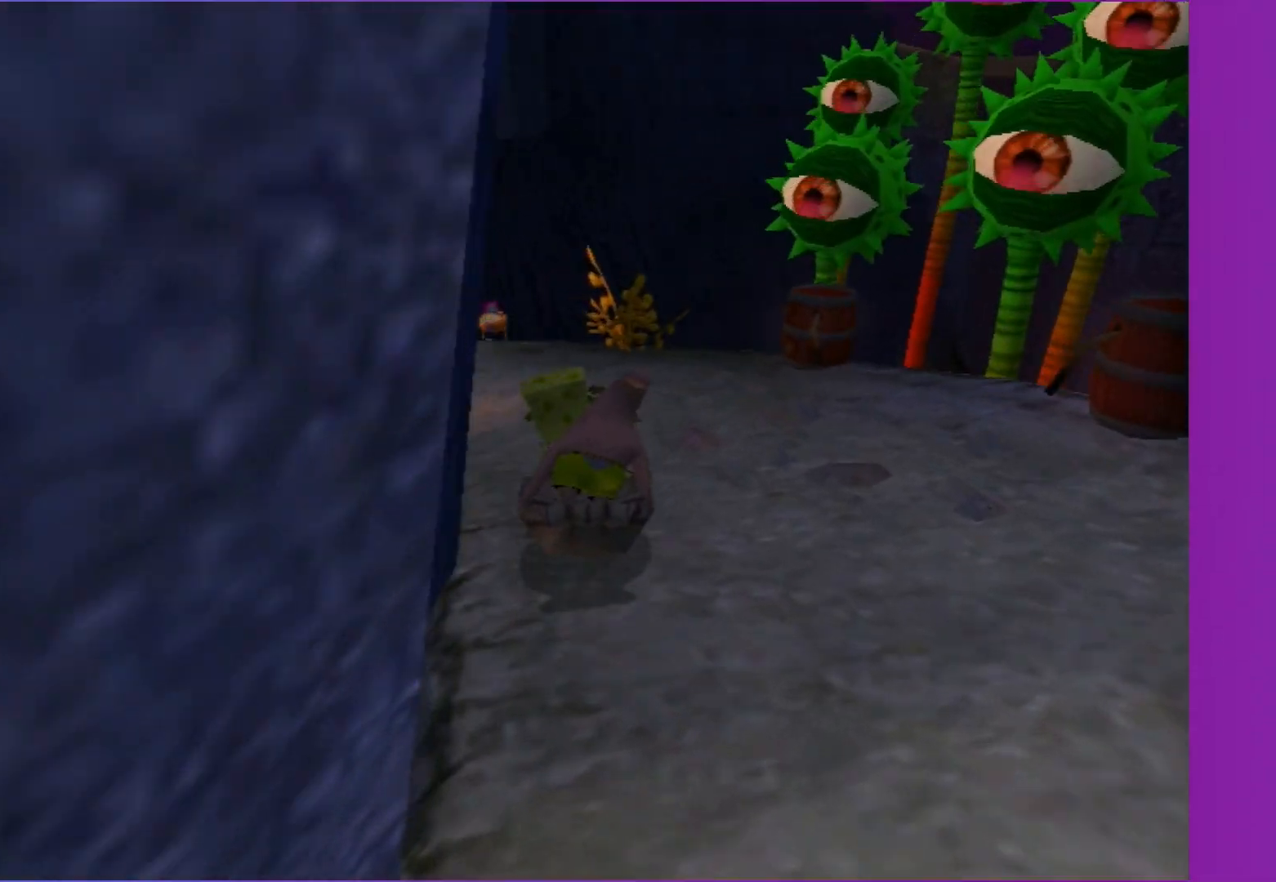
{"buttons": [], "left_stick": "up-left", "right_stick": "center", "events": [[217, "right_stick", "right"], [350, "right_stick", "center"]]}
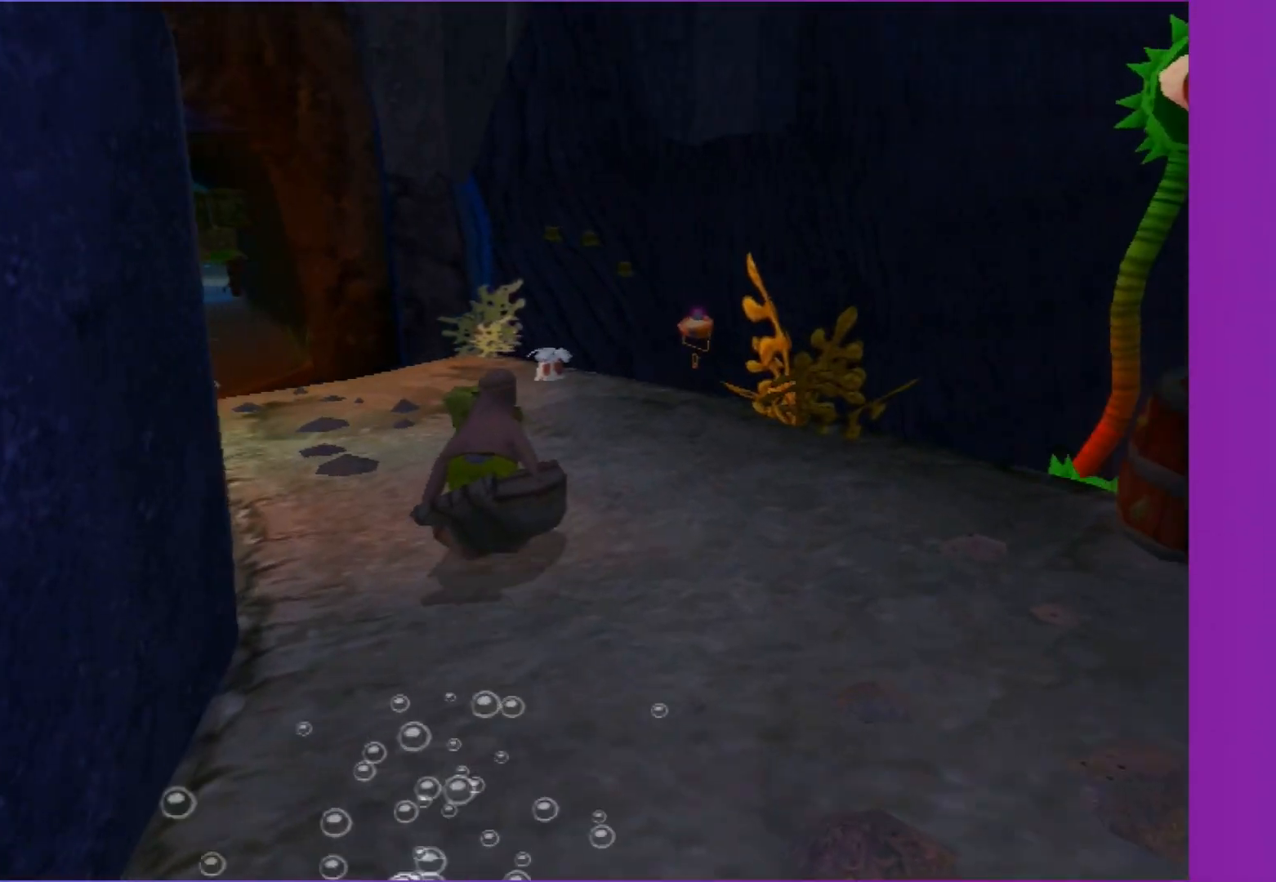
{"buttons": [], "left_stick": "up-left", "right_stick": "center", "events": []}
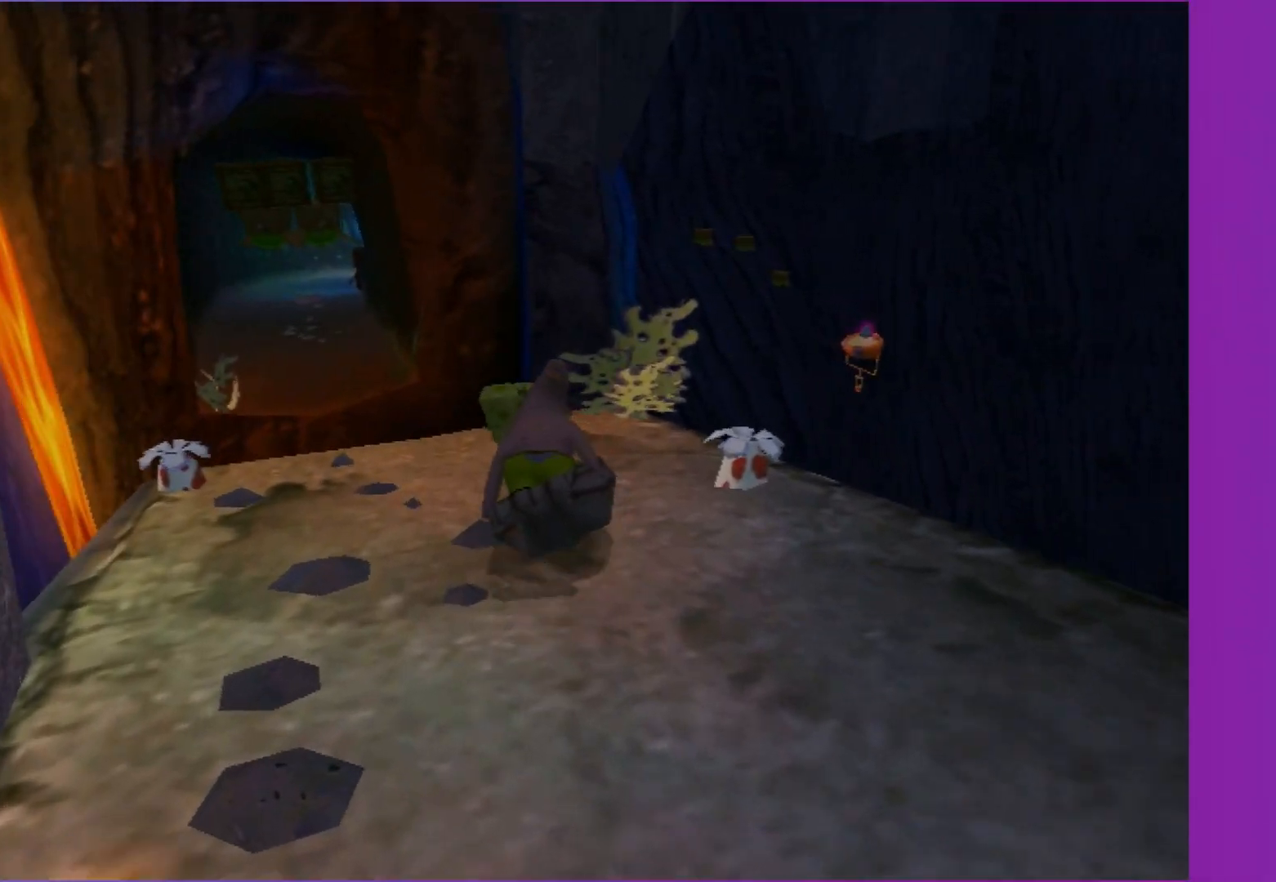
{"buttons": ["A"], "left_stick": "up-left", "right_stick": "center", "events": [[233, "A", "down"]]}
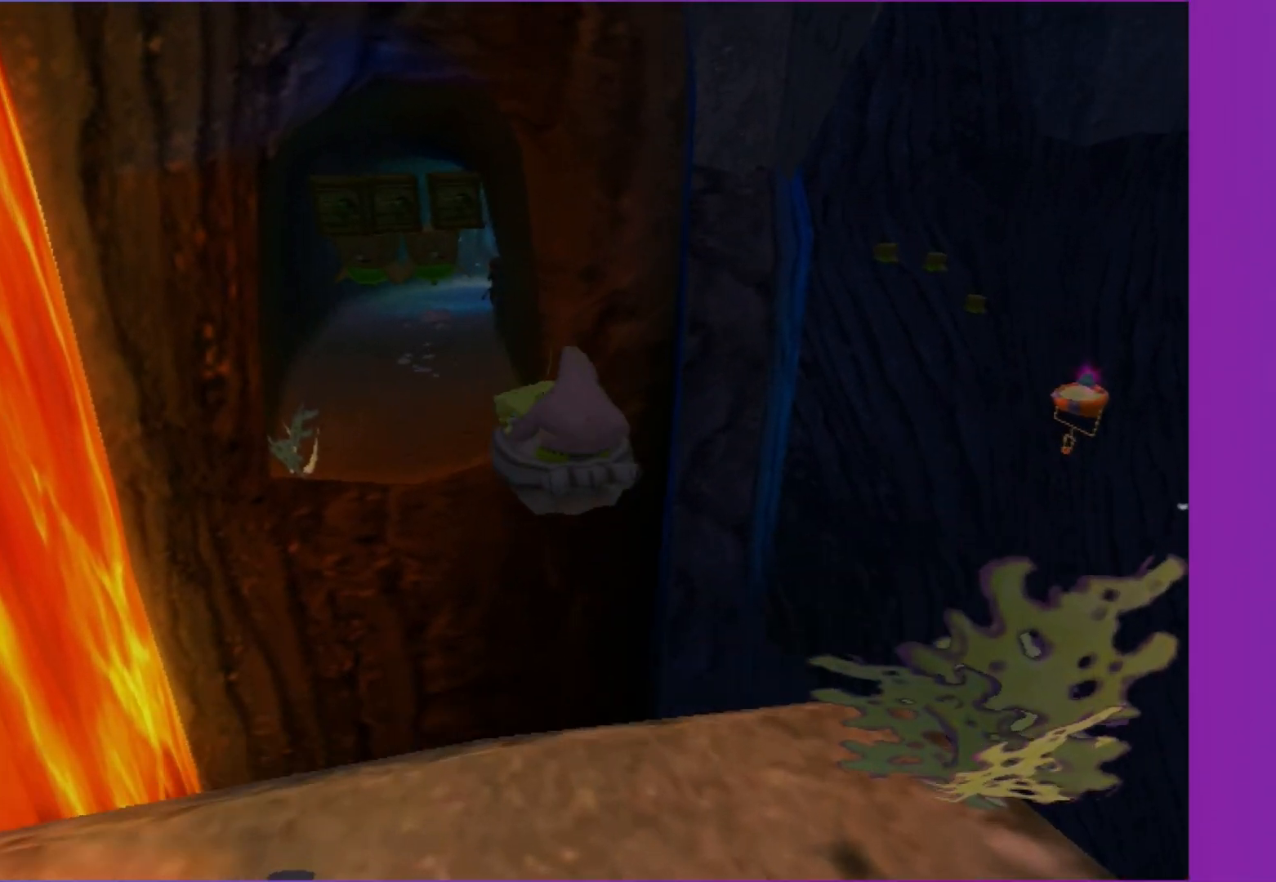
{"buttons": [], "left_stick": "up-right", "right_stick": "center", "events": [[100, "A", "up"], [217, "left_stick", "up"], [500, "left_stick", "up-right"]]}
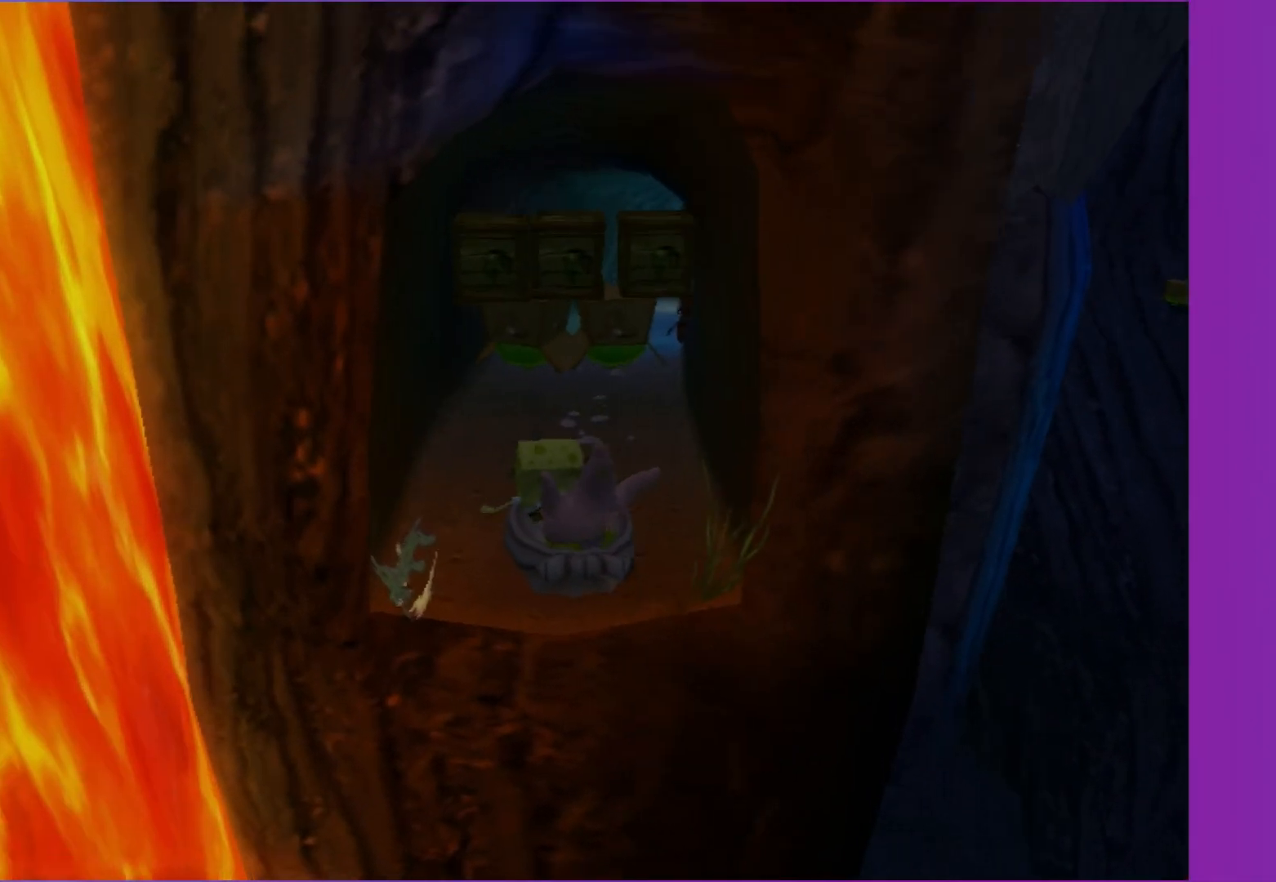
{"buttons": [], "left_stick": "up", "right_stick": "center", "events": [[17, "A", "down"], [183, "A", "up"], [300, "left_stick", "up"]]}
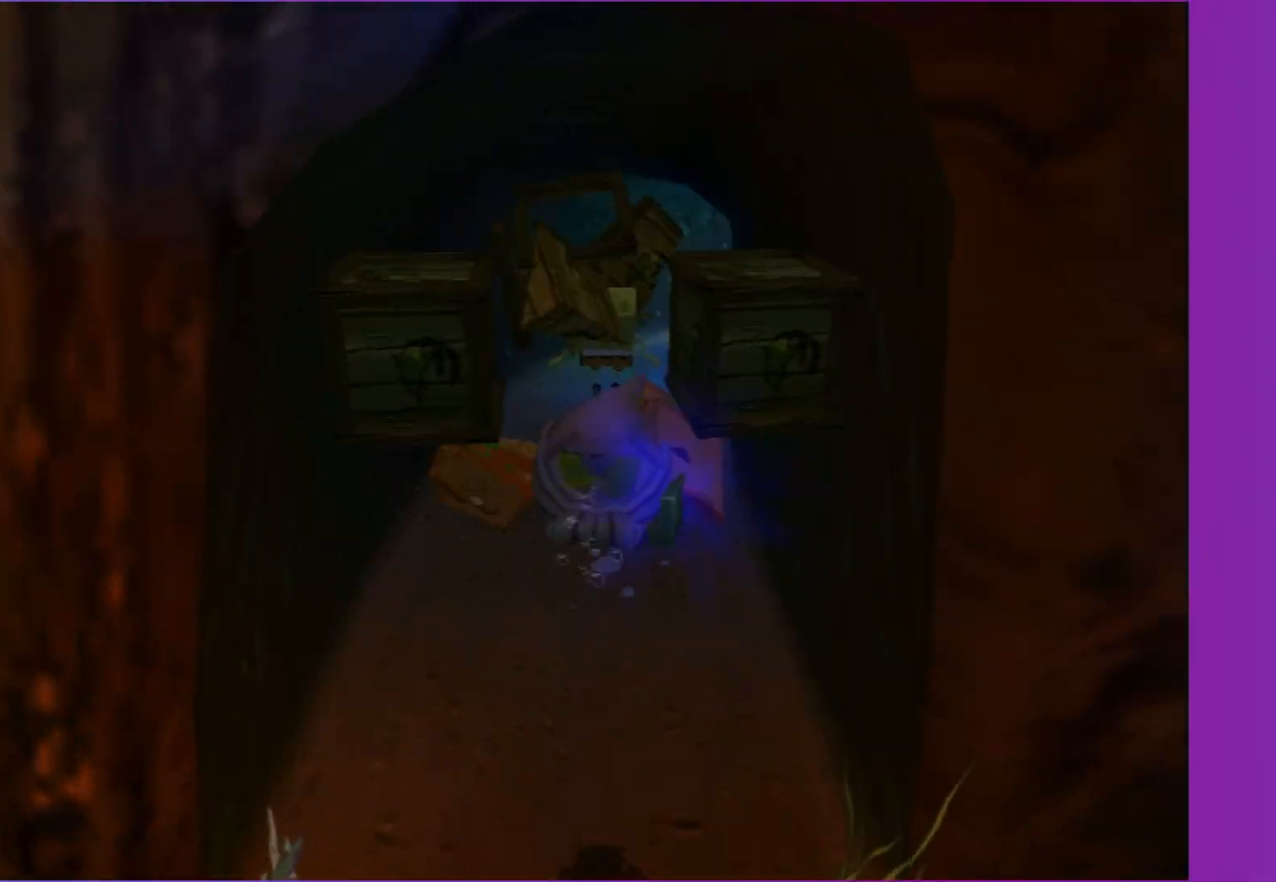
{"buttons": [], "left_stick": "up", "right_stick": "center", "events": []}
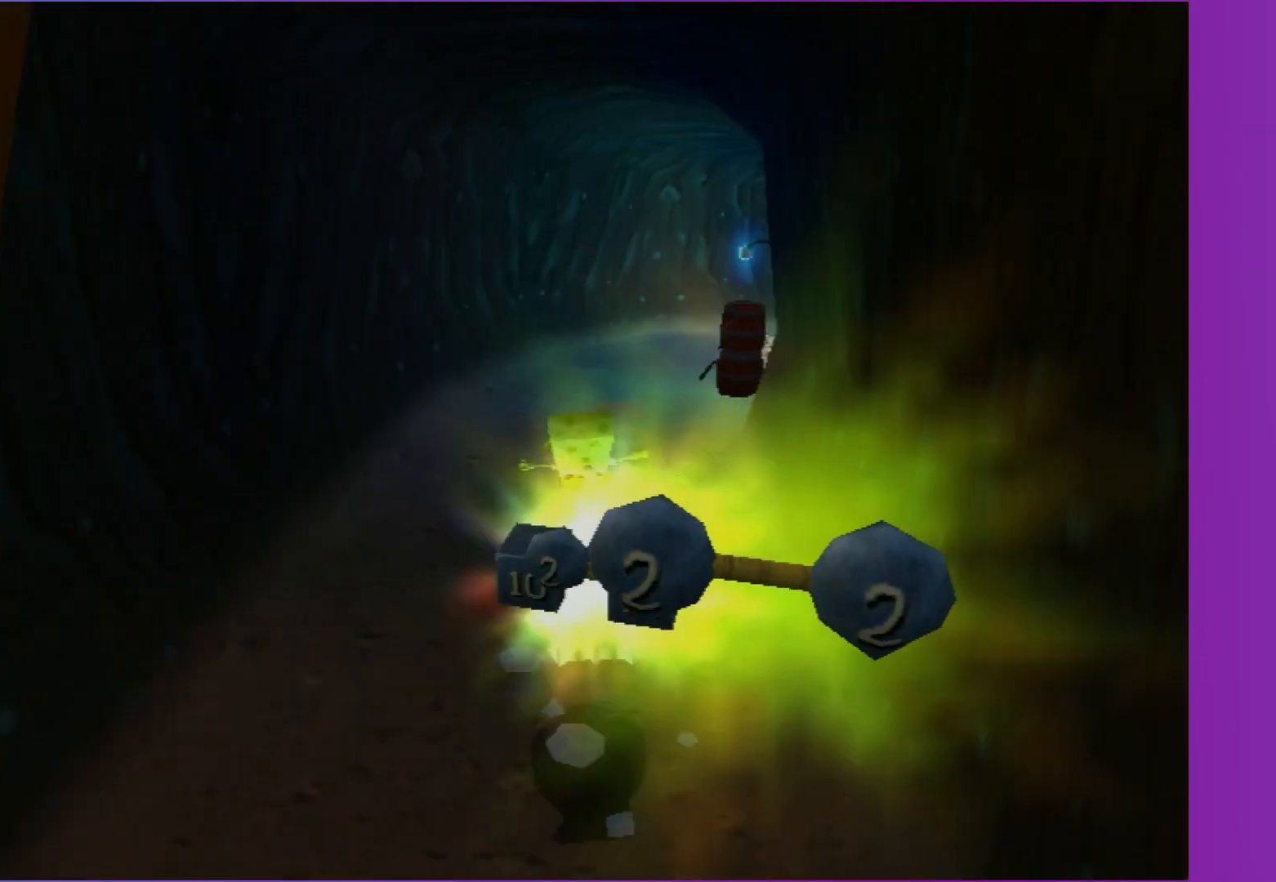
{"buttons": [], "left_stick": "up-right", "right_stick": "left", "events": [[383, "left_stick", "up-right"], [417, "right_stick", "left"]]}
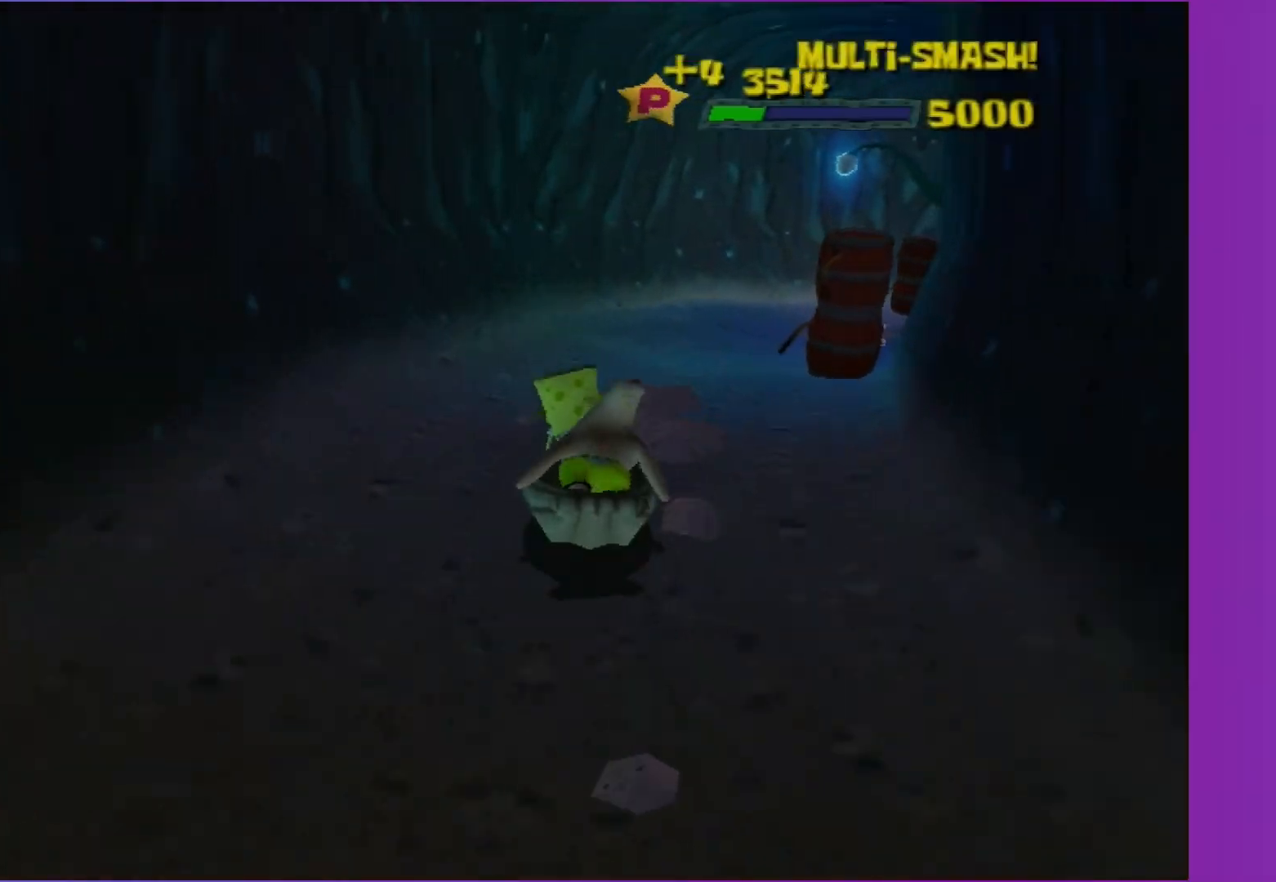
{"buttons": [], "left_stick": "up-right", "right_stick": "left", "events": []}
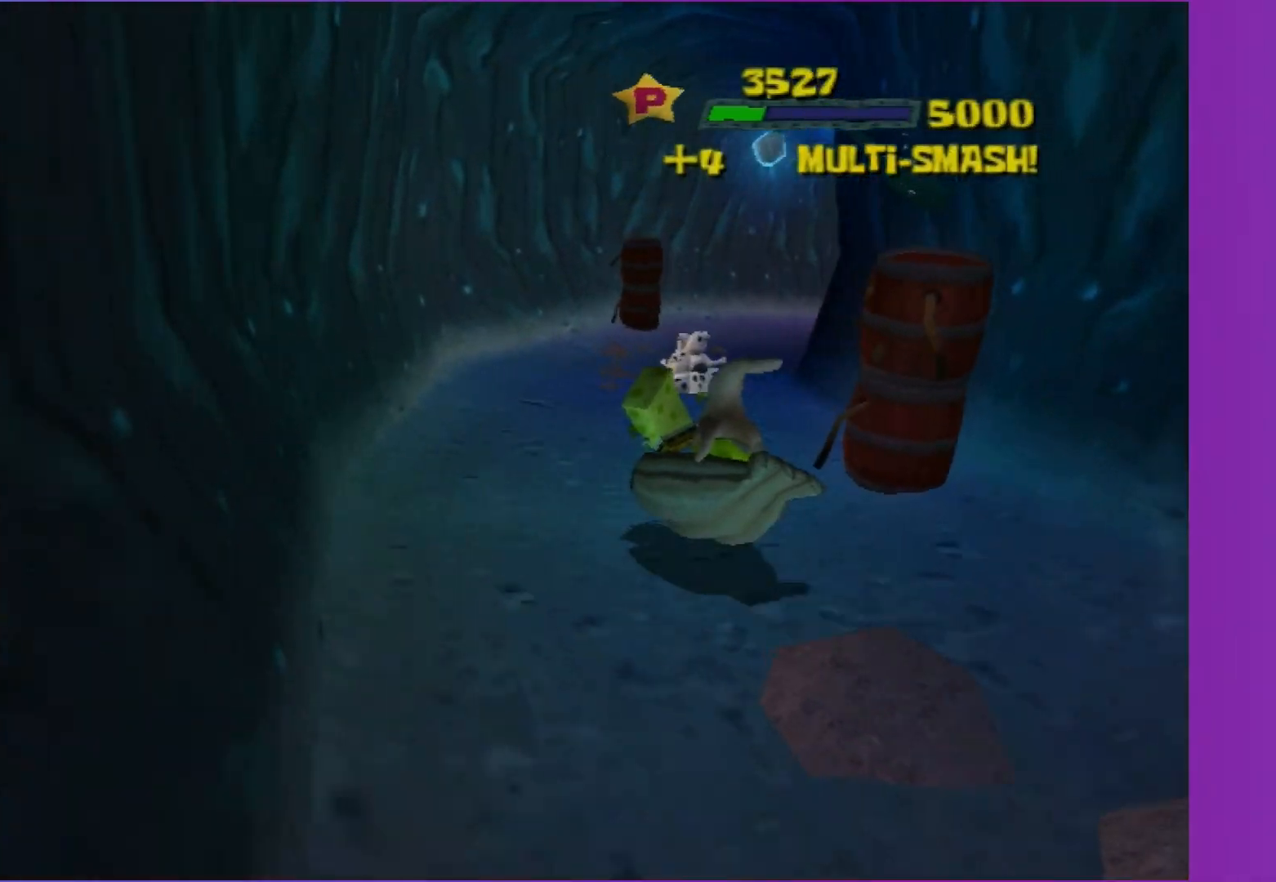
{"buttons": [], "left_stick": "up", "right_stick": "center", "events": [[83, "right_stick", "center"], [350, "left_stick", "up"]]}
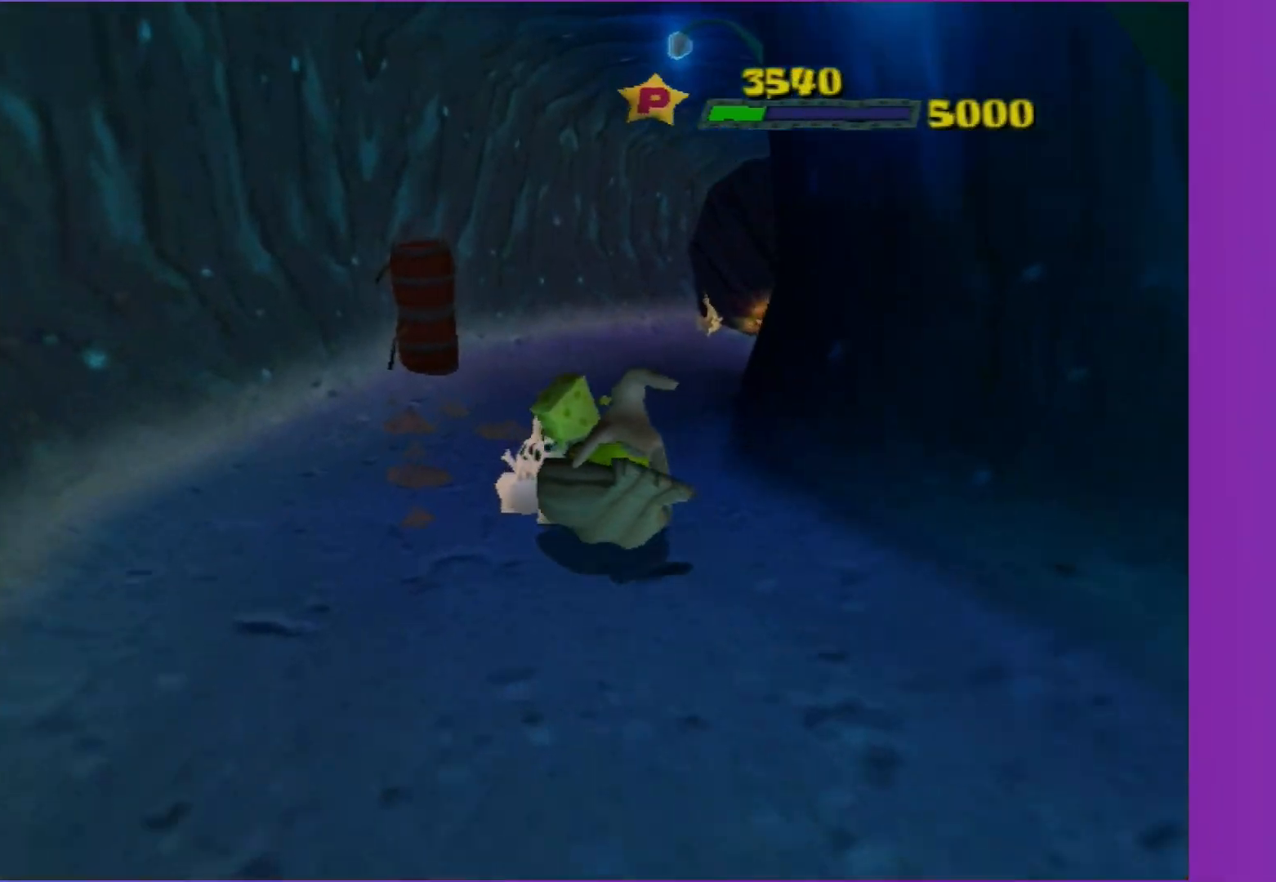
{"buttons": [], "left_stick": "up-right", "right_stick": "center", "events": [[117, "left_stick", "up-right"], [217, "right_stick", "left"], [400, "right_stick", "center"]]}
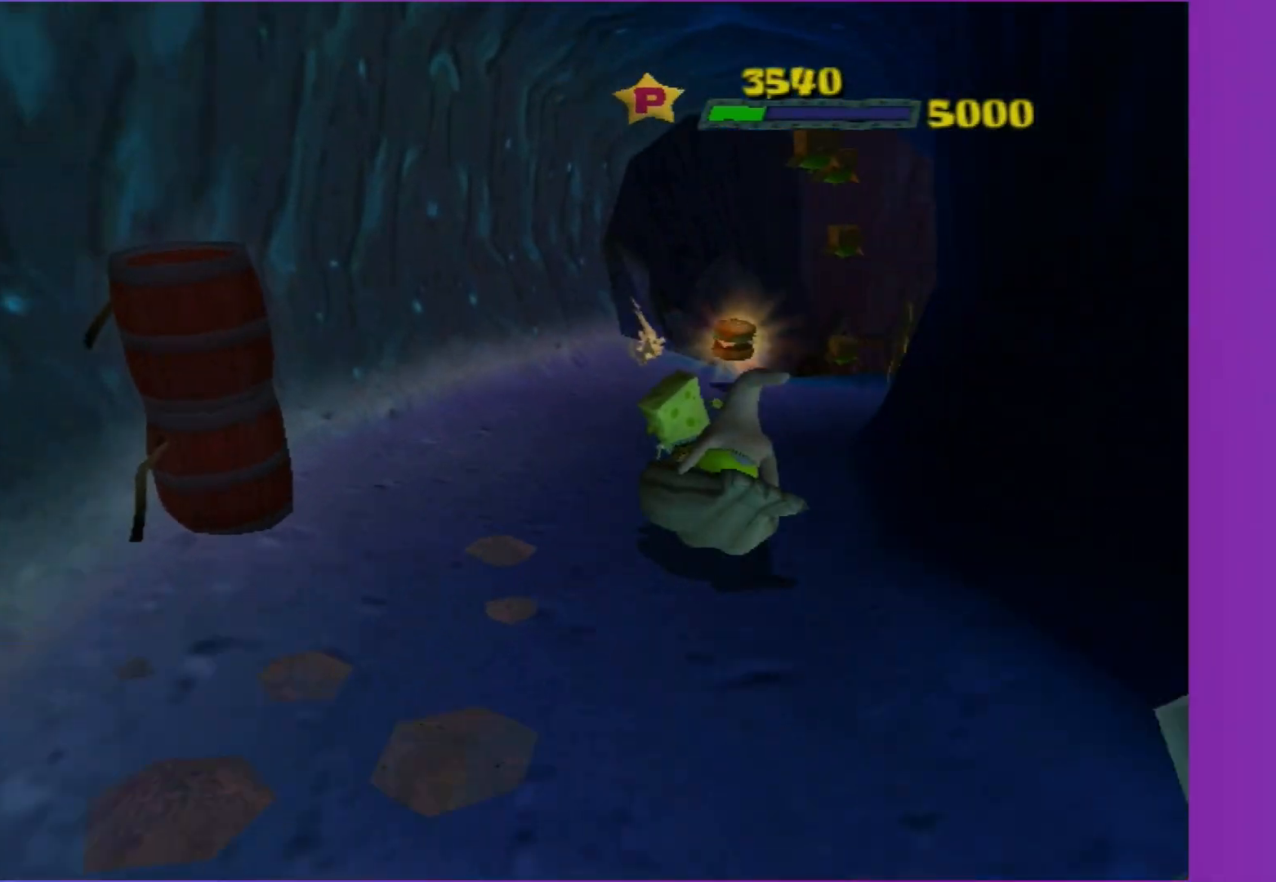
{"buttons": [], "left_stick": "right", "right_stick": "center", "events": [[383, "left_stick", "right"]]}
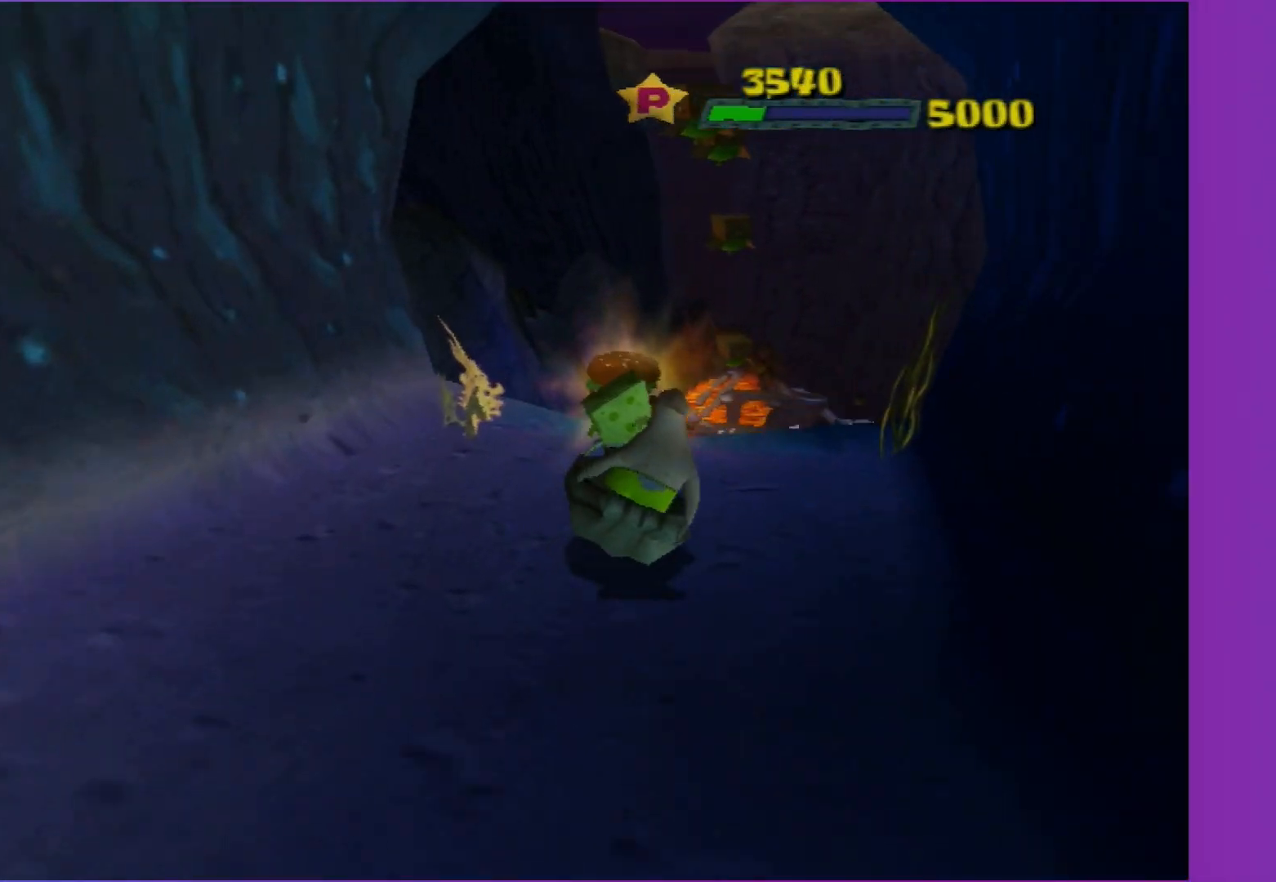
{"buttons": ["A"], "left_stick": "up-right", "right_stick": "center", "events": [[117, "left_stick", "up-right"], [300, "A", "down"]]}
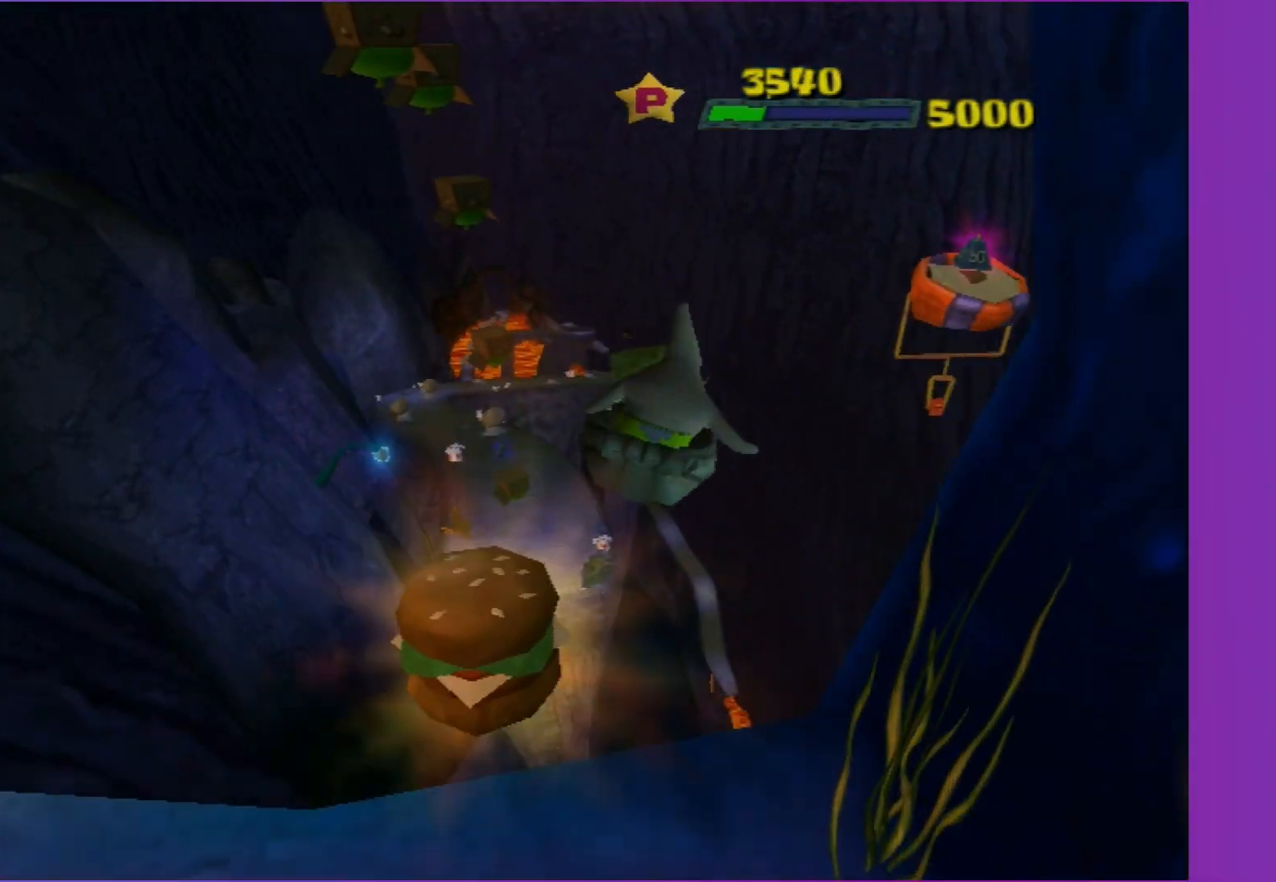
{"buttons": ["A"], "left_stick": "up", "right_stick": "center", "events": [[17, "left_stick", "up"], [150, "A", "up"], [217, "left_stick", "up-right"], [283, "A", "down"], [500, "left_stick", "up"]]}
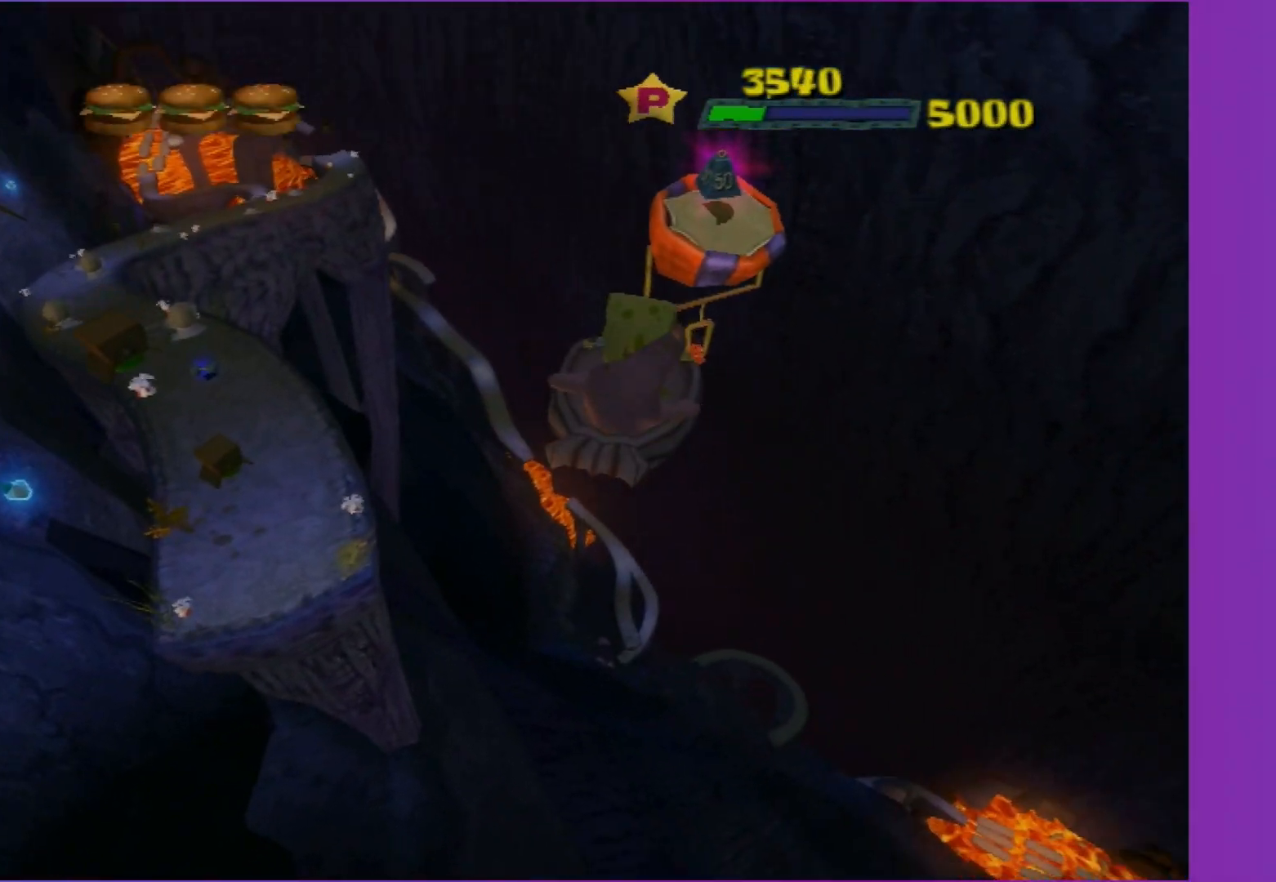
{"buttons": [], "left_stick": "up-left", "right_stick": "center", "events": [[50, "A", "up"], [133, "left_stick", "up-left"]]}
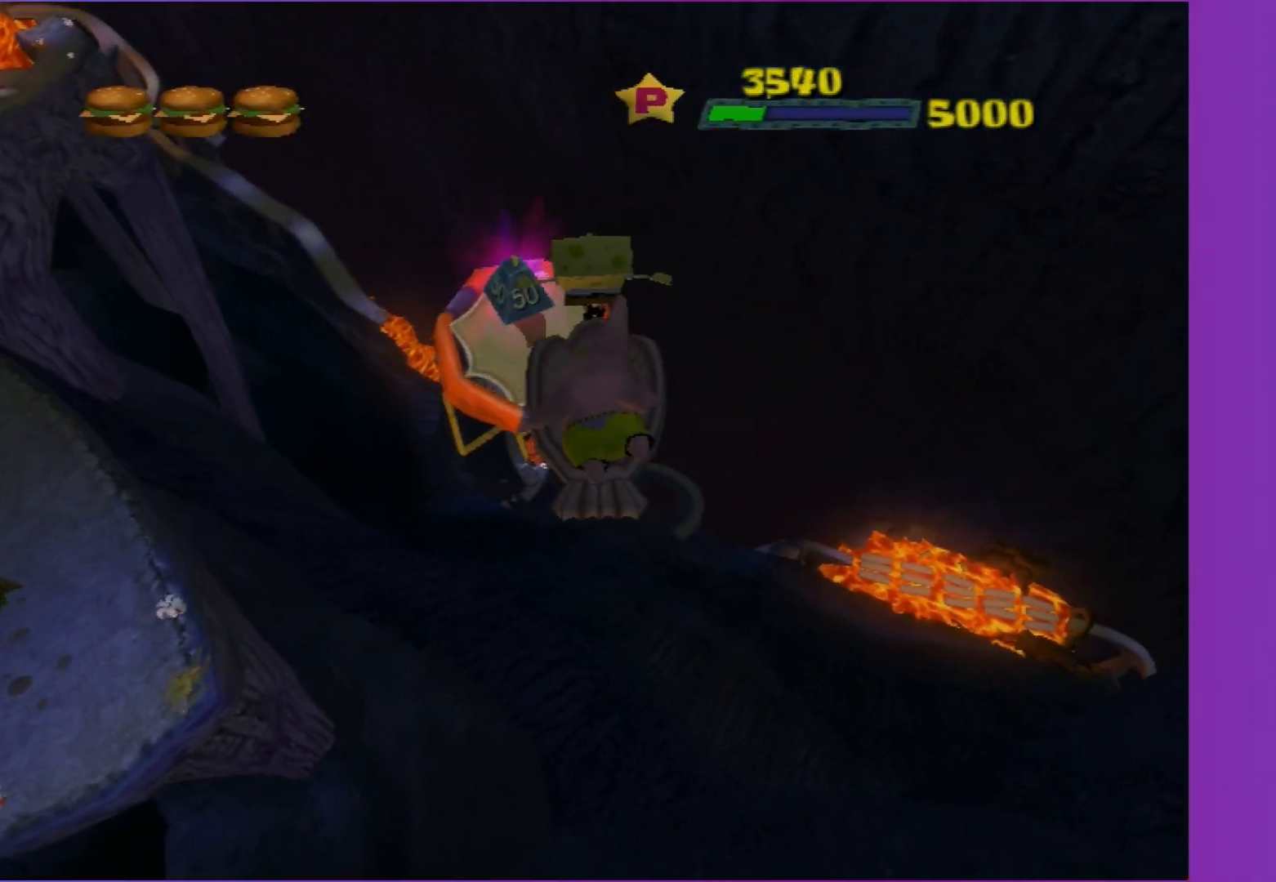
{"buttons": [], "left_stick": "up-left", "right_stick": "center", "events": [[167, "right_stick", "left"], [233, "right_stick", "center"]]}
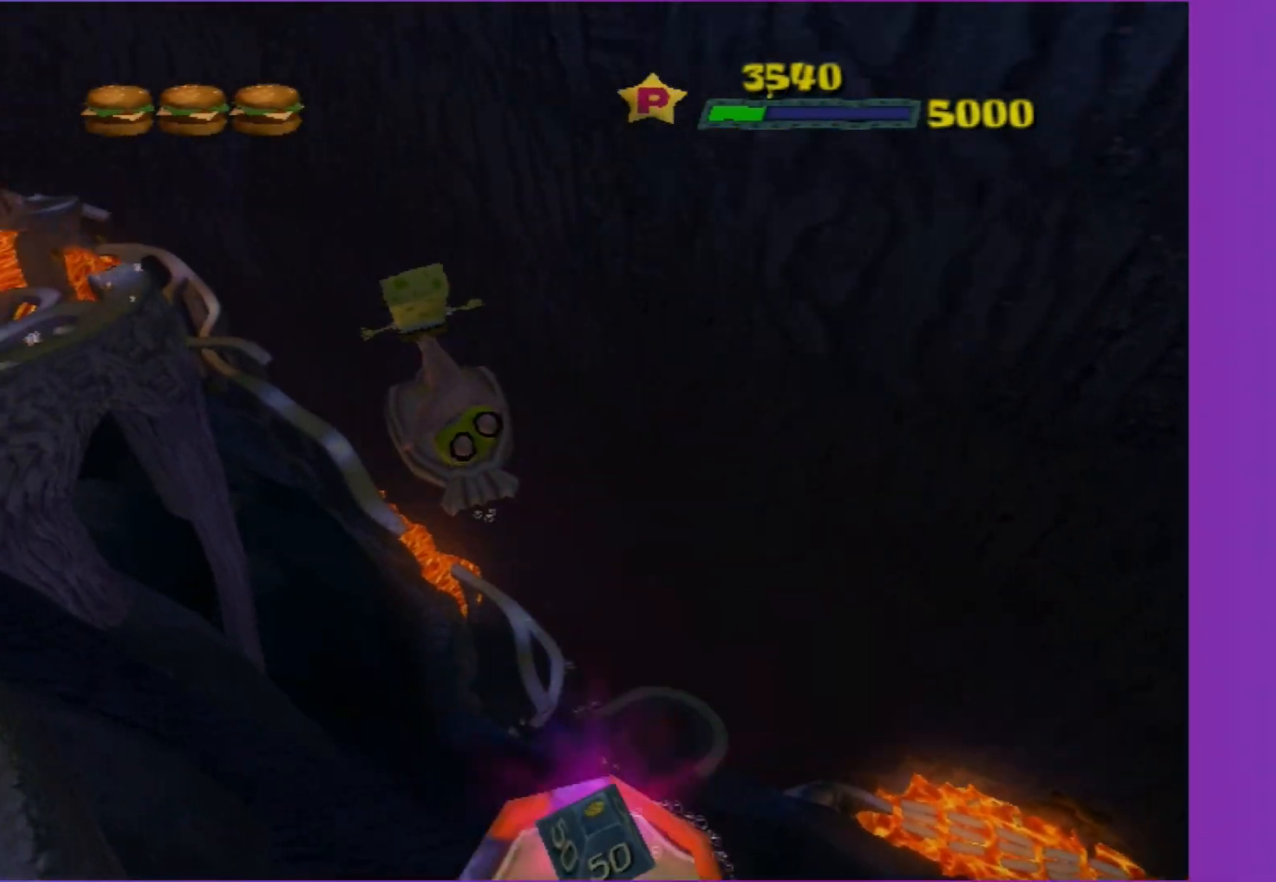
{"buttons": [], "left_stick": "up", "right_stick": "center", "events": [[167, "left_stick", "center"], [417, "left_stick", "up"]]}
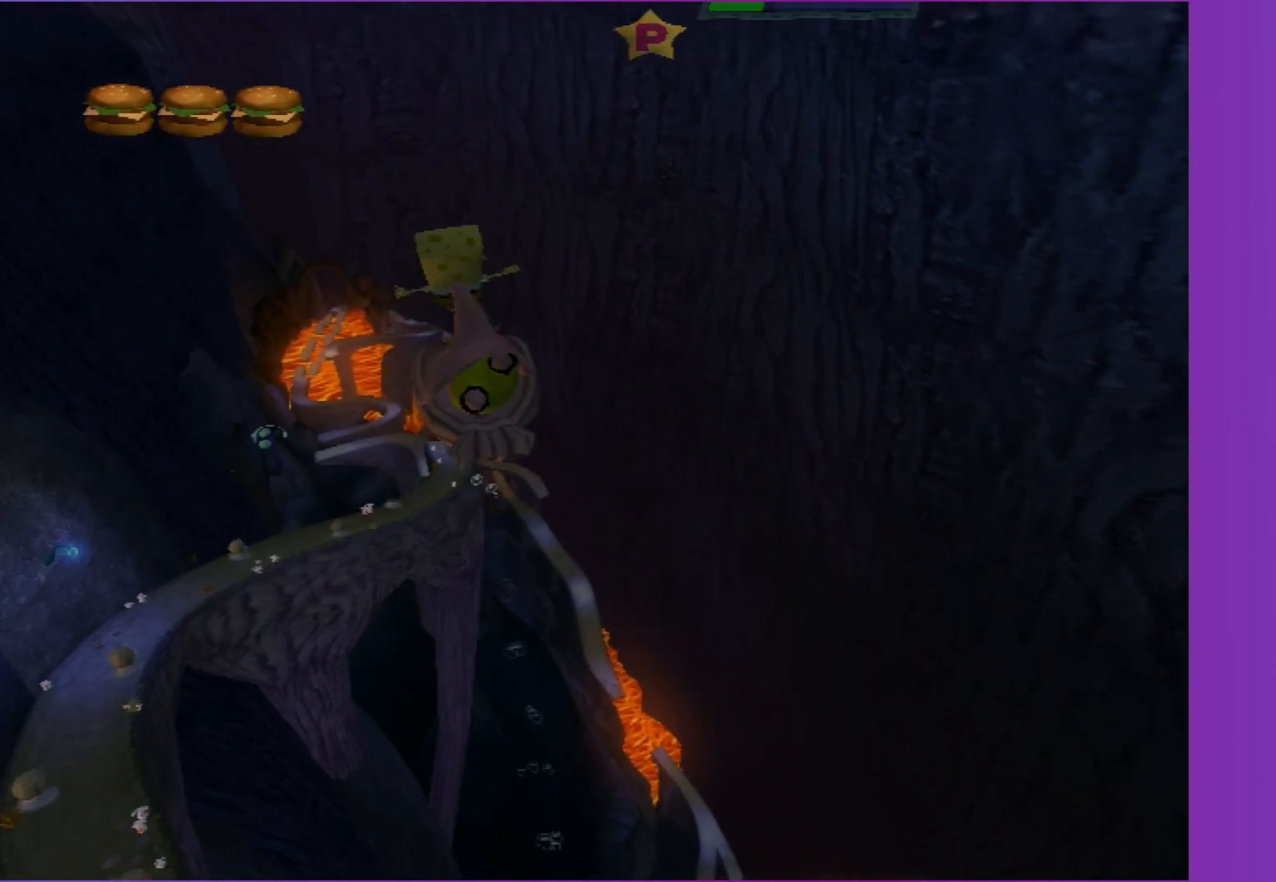
{"buttons": [], "left_stick": "up", "right_stick": "center", "events": []}
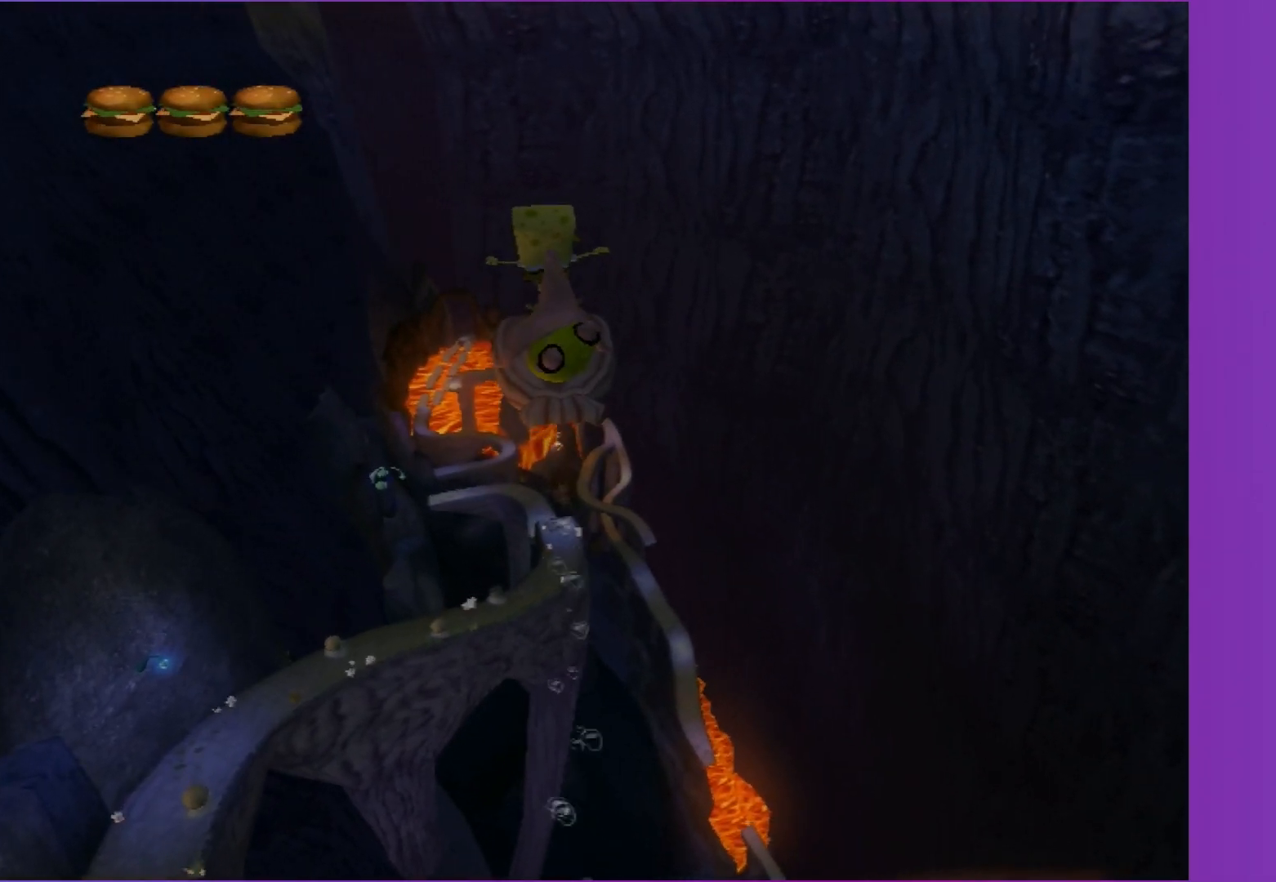
{"buttons": [], "left_stick": "up", "right_stick": "center", "events": []}
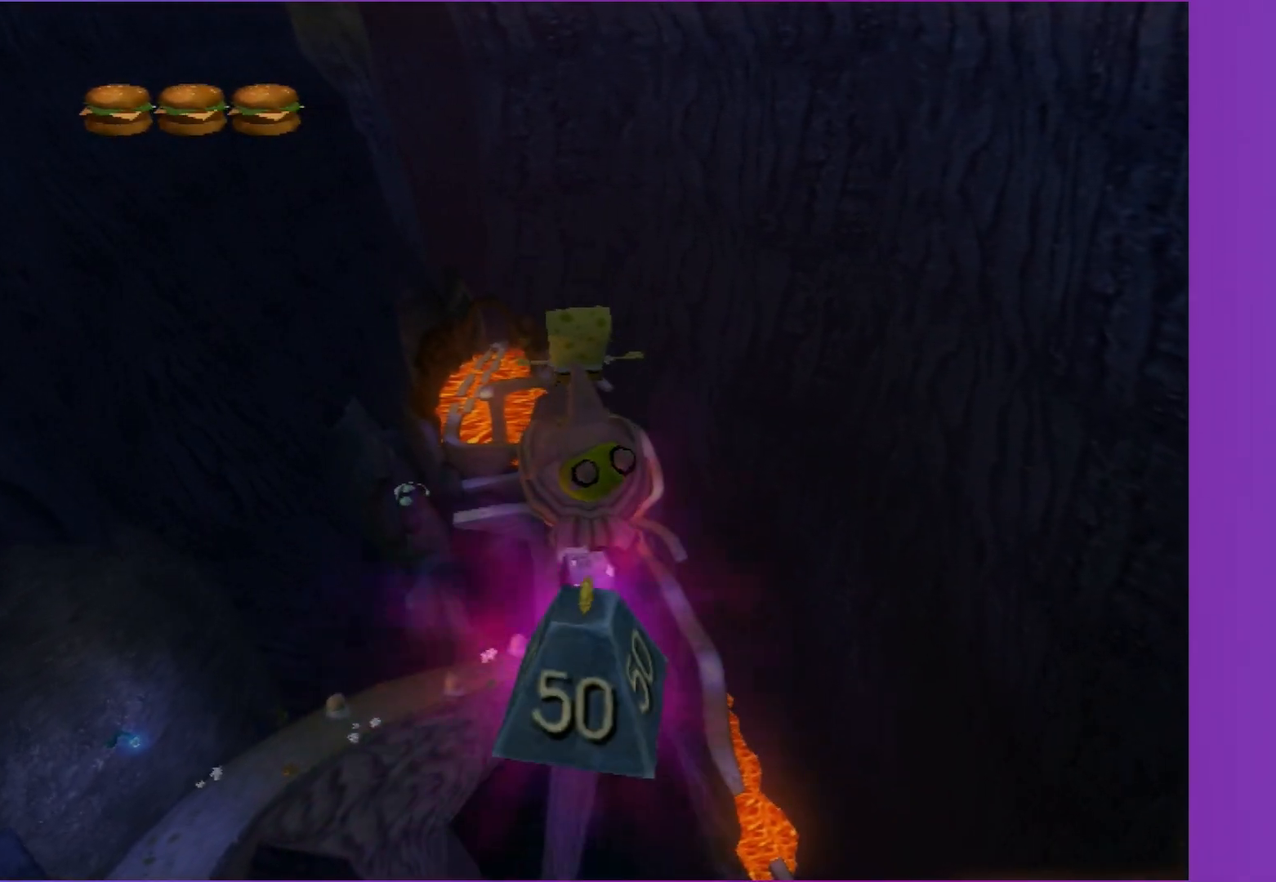
{"buttons": [], "left_stick": "up", "right_stick": "center", "events": []}
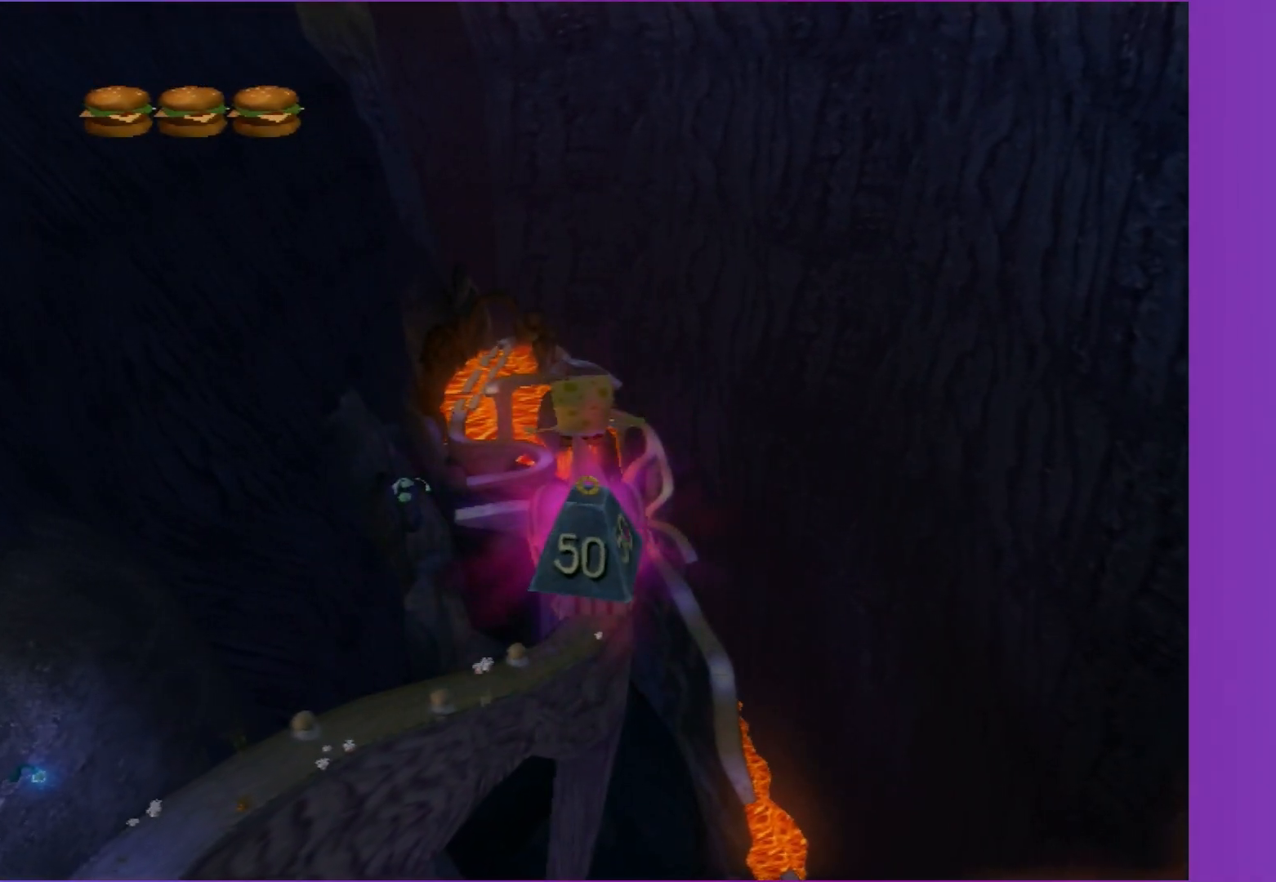
{"buttons": [], "left_stick": "up", "right_stick": "center", "events": []}